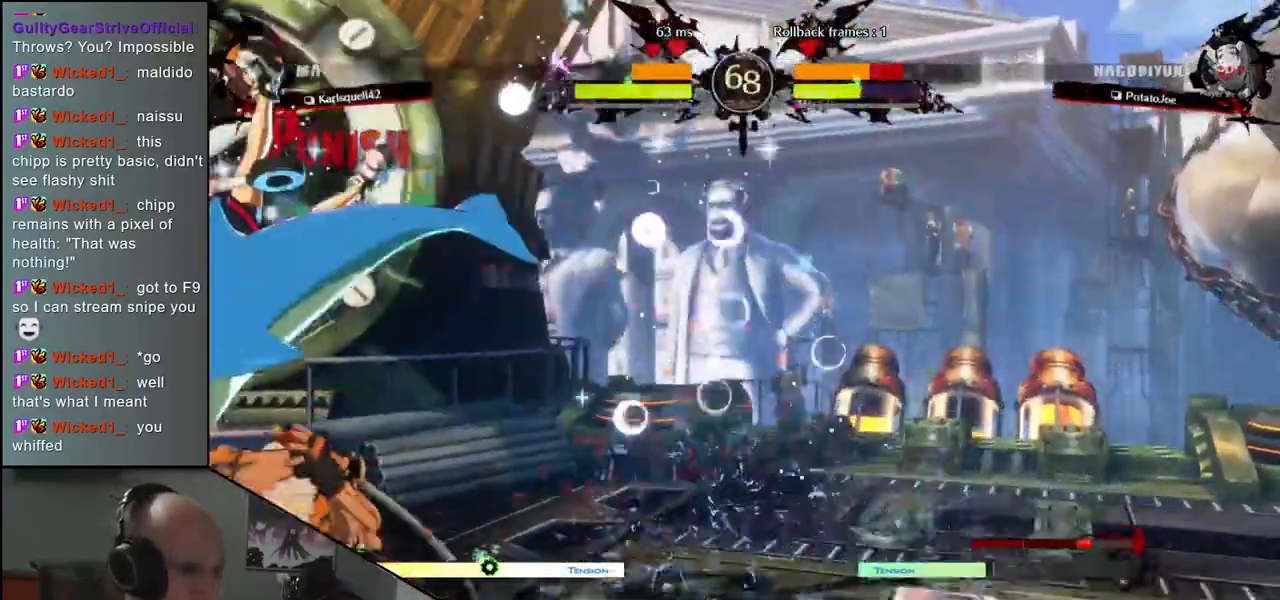
Gameplay with a controller (arcade stick); each line is a JSON object with the inputs held at the frame after it. "events" lists button and stick changes between this image and that frame as [ms after this image, input, new state], when the widget could be followed in between. Not read: L3 R3.
{"buttons": [], "left_stick": "left", "events": [[17, "left_stick", "left"]]}
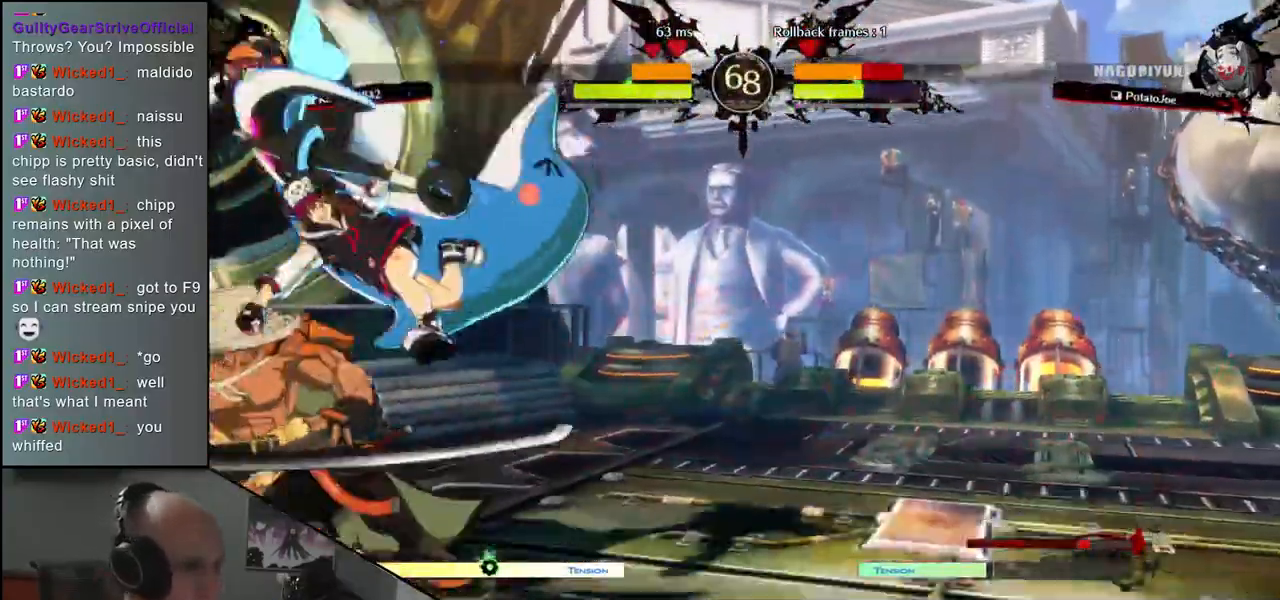
{"buttons": [], "left_stick": "down-left", "events": [[117, "left_stick", "down-left"]]}
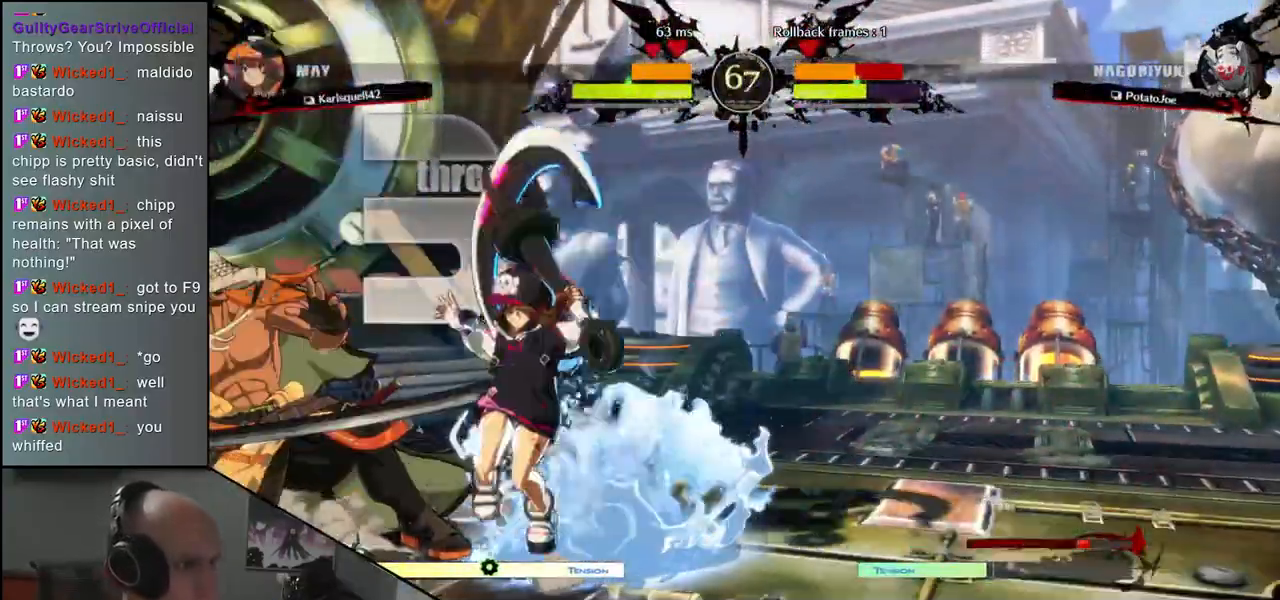
{"buttons": [], "left_stick": "down-left", "events": []}
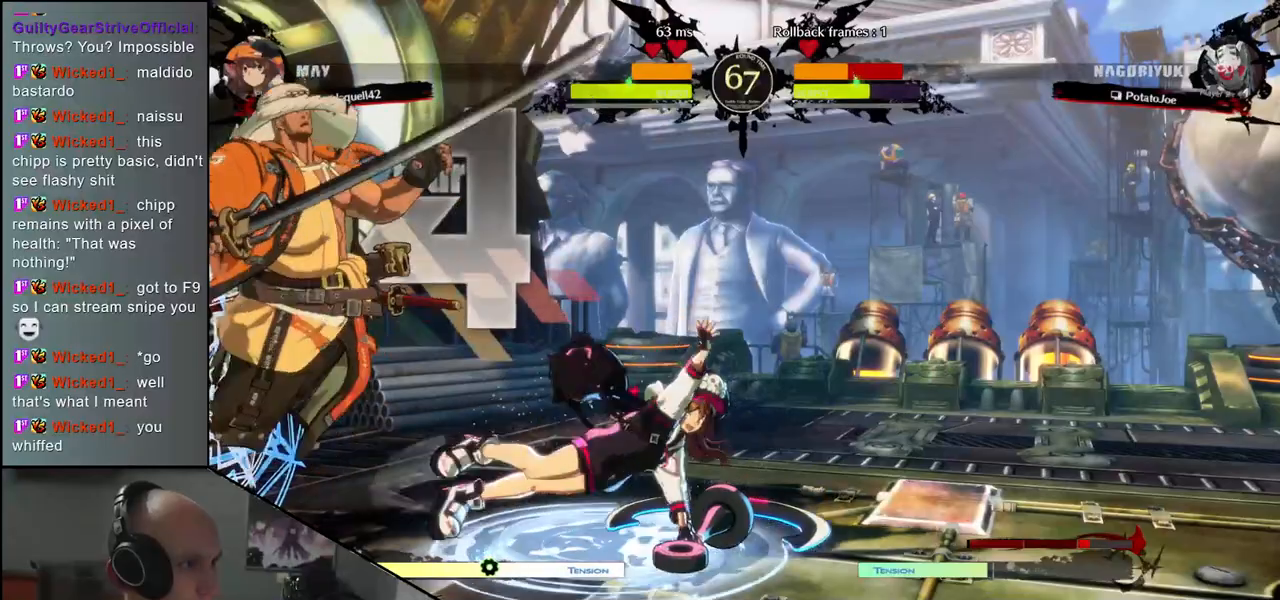
{"buttons": [], "left_stick": "down-left", "events": []}
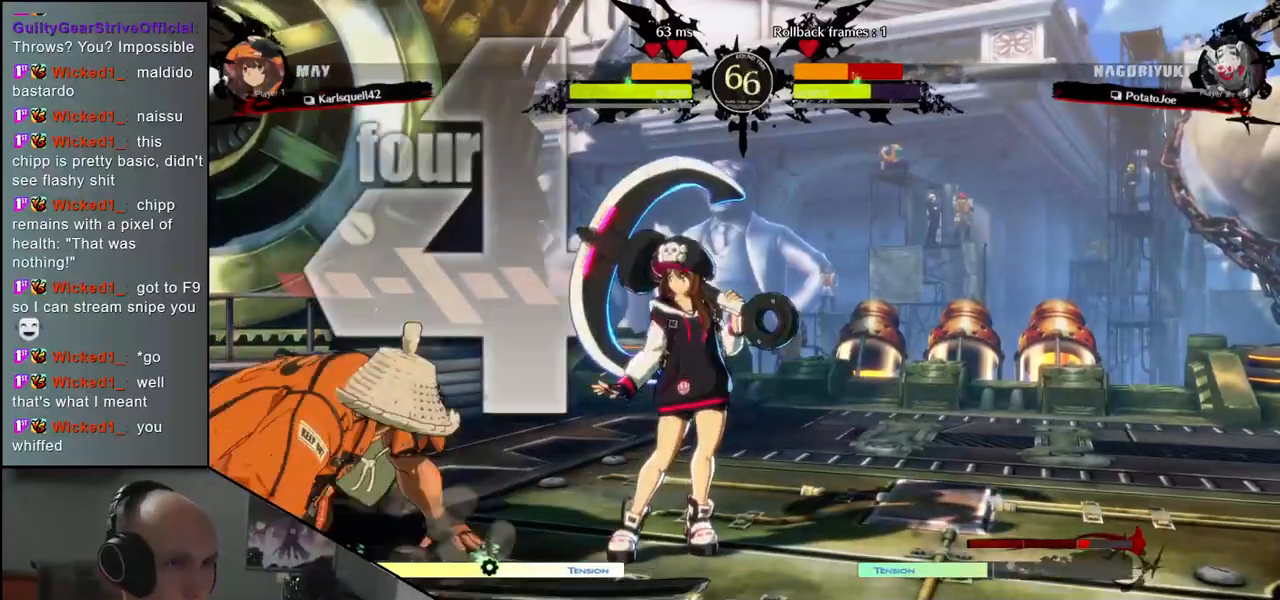
{"buttons": [], "left_stick": "left", "events": [[417, "left_stick", "left"]]}
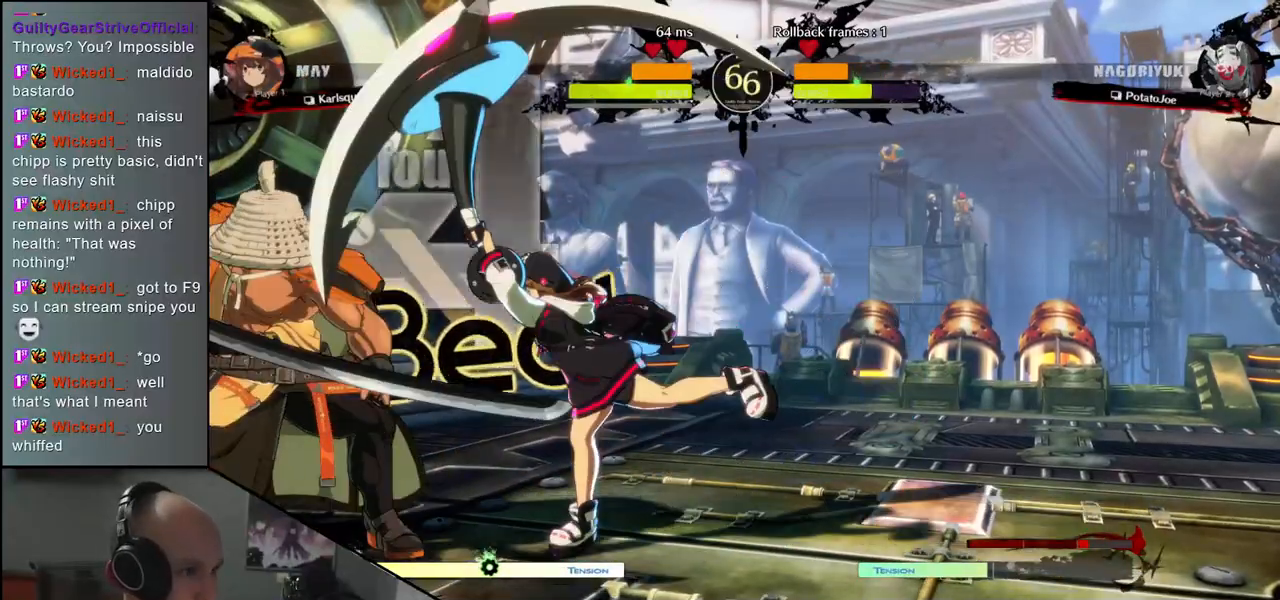
{"buttons": [], "left_stick": "left", "events": []}
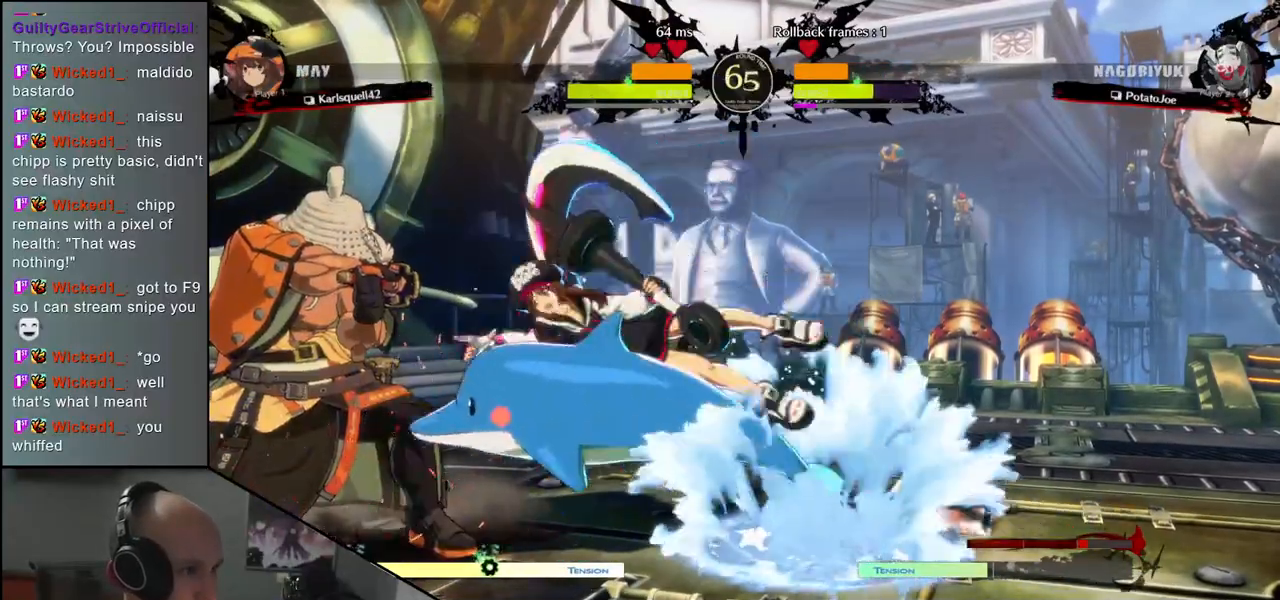
{"buttons": [], "left_stick": "down", "events": [[500, "left_stick", "down"]]}
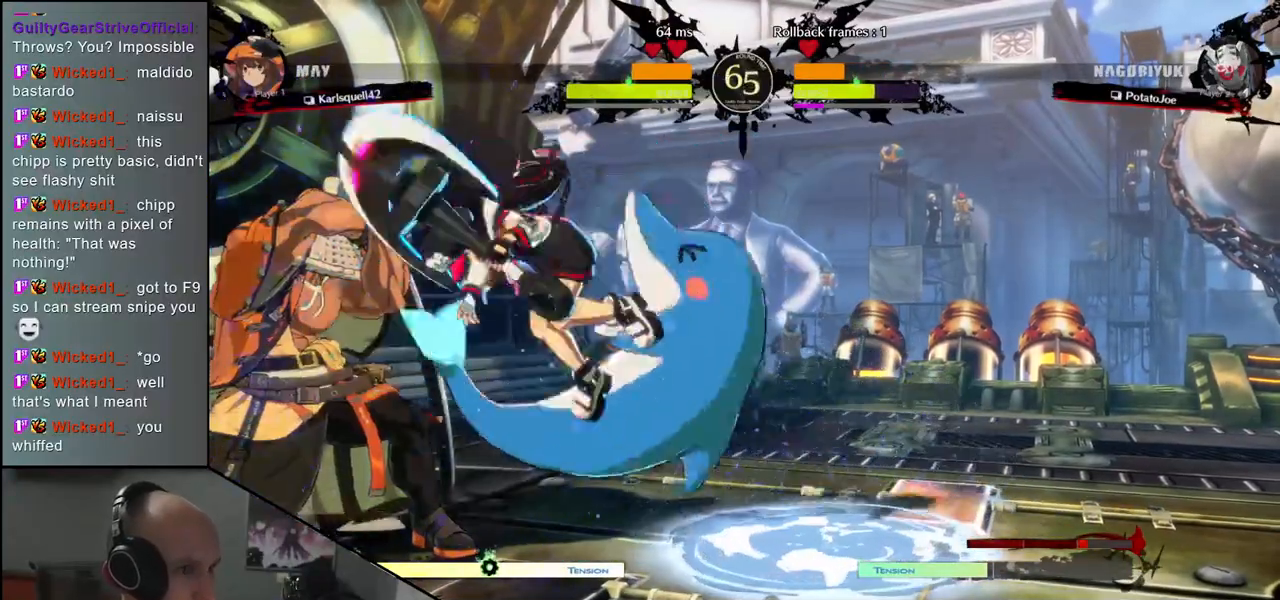
{"buttons": [], "left_stick": "center", "events": [[100, "left_stick", "left"], [117, "L1", "down"], [200, "L1", "up"], [217, "left_stick", "center"]]}
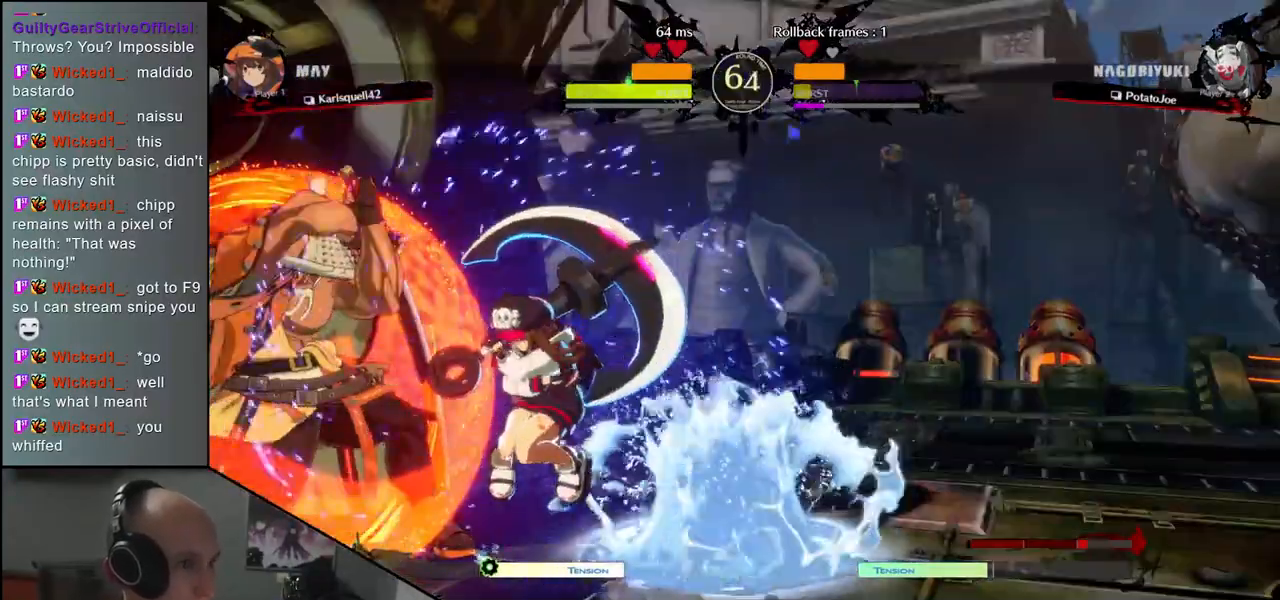
{"buttons": [], "left_stick": "left", "events": [[317, "left_stick", "left"]]}
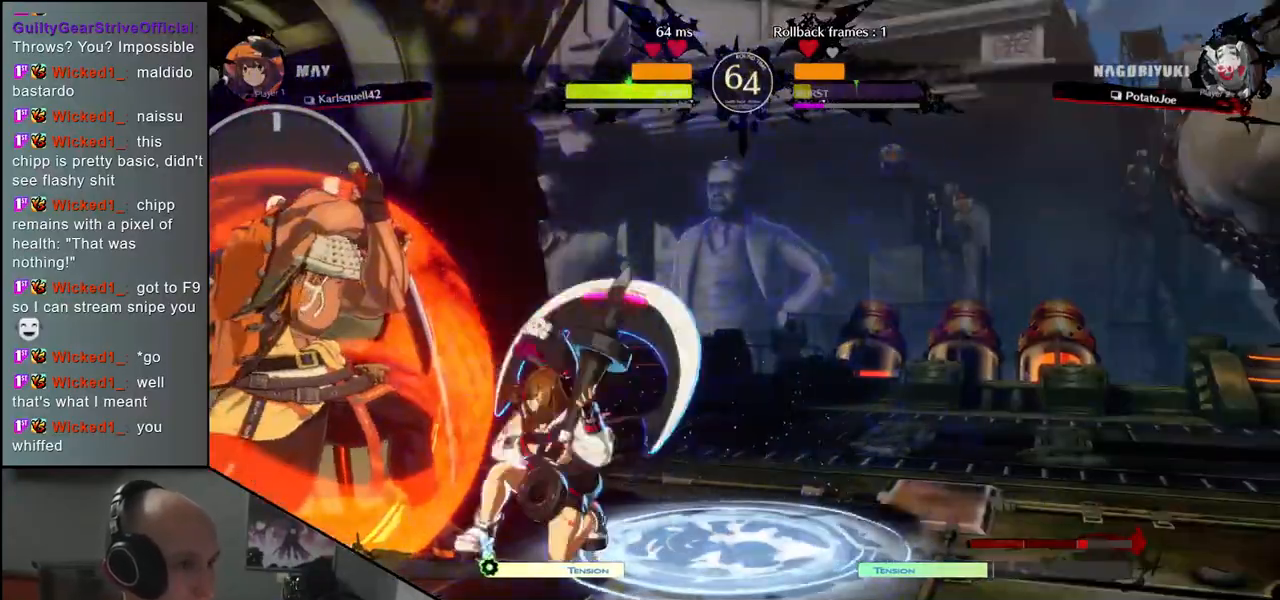
{"buttons": [], "left_stick": "left", "events": []}
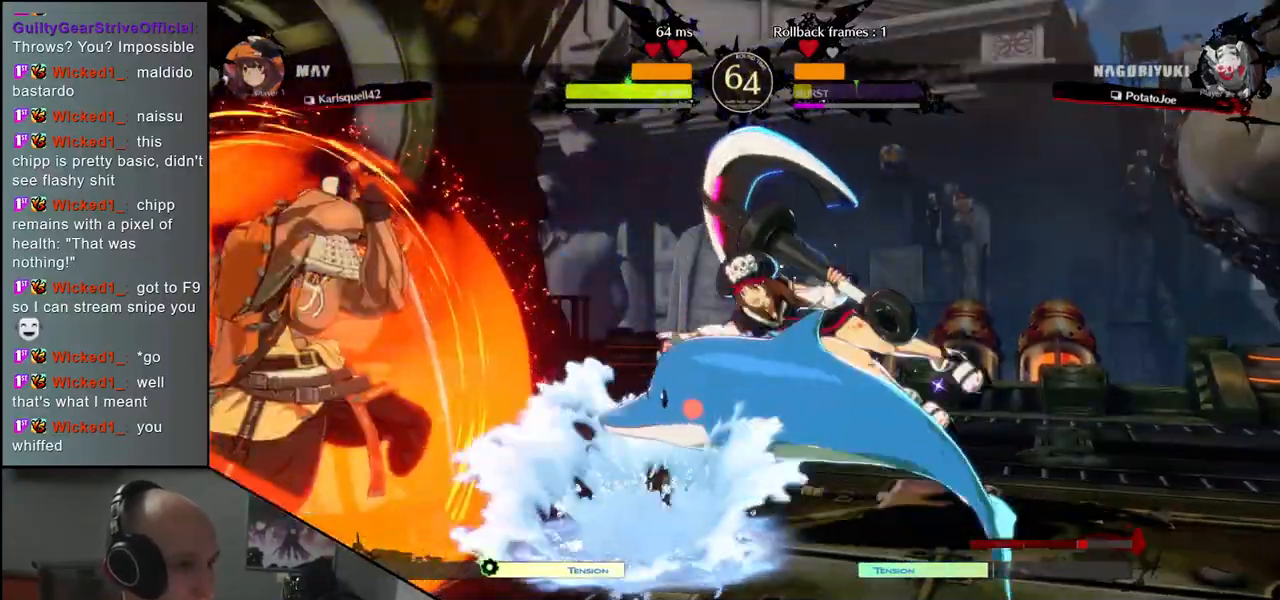
{"buttons": [], "left_stick": "left", "events": [[200, "TRIANGLE", "down"], [283, "TRIANGLE", "up"], [283, "left_stick", "center"], [467, "left_stick", "left"]]}
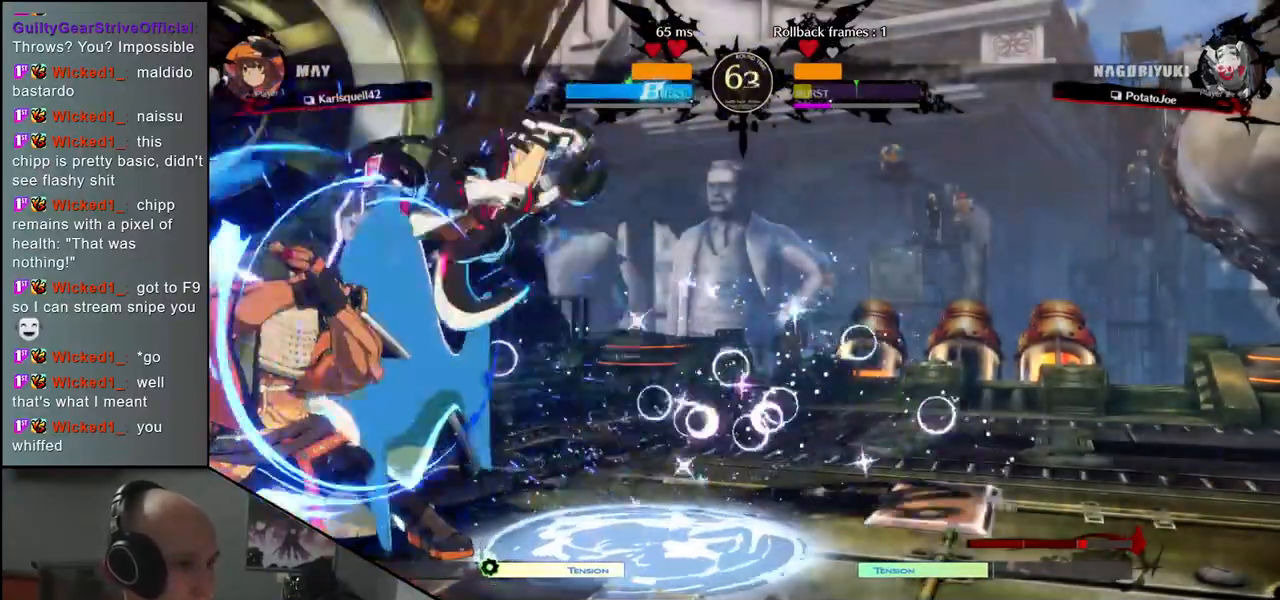
{"buttons": [], "left_stick": "right", "events": [[300, "R1", "down"], [317, "left_stick", "right"], [350, "R1", "up"], [433, "R1", "down"], [500, "R1", "up"]]}
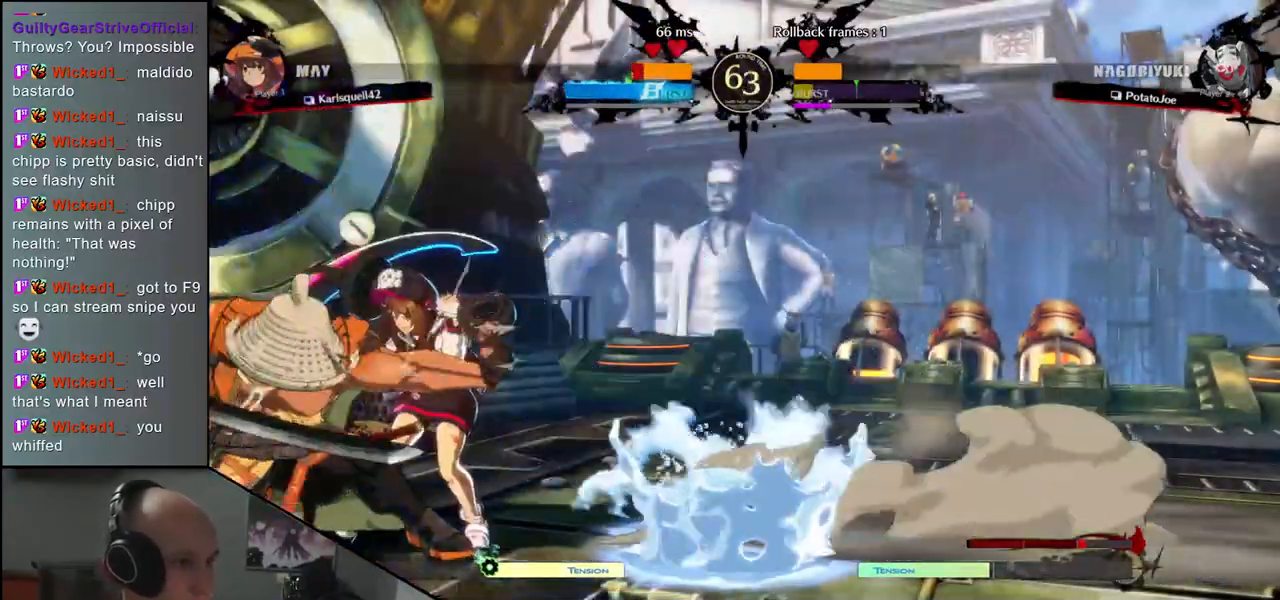
{"buttons": ["TRIANGLE"], "left_stick": "down", "events": [[67, "R1", "down"], [150, "R1", "up"], [250, "left_stick", "down-left"], [433, "left_stick", "down"], [467, "TRIANGLE", "down"]]}
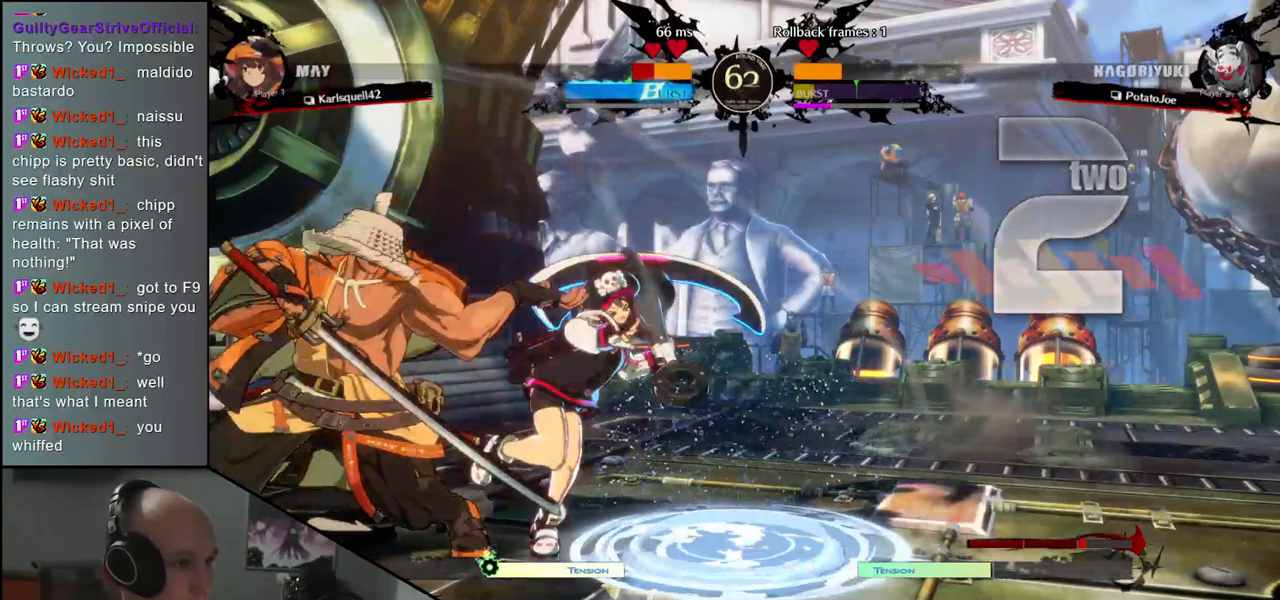
{"buttons": ["TRIANGLE"], "left_stick": "down", "events": [[67, "TRIANGLE", "up"], [100, "left_stick", "center"], [250, "TRIANGLE", "down"], [350, "TRIANGLE", "up"], [450, "TRIANGLE", "down"], [483, "left_stick", "down"]]}
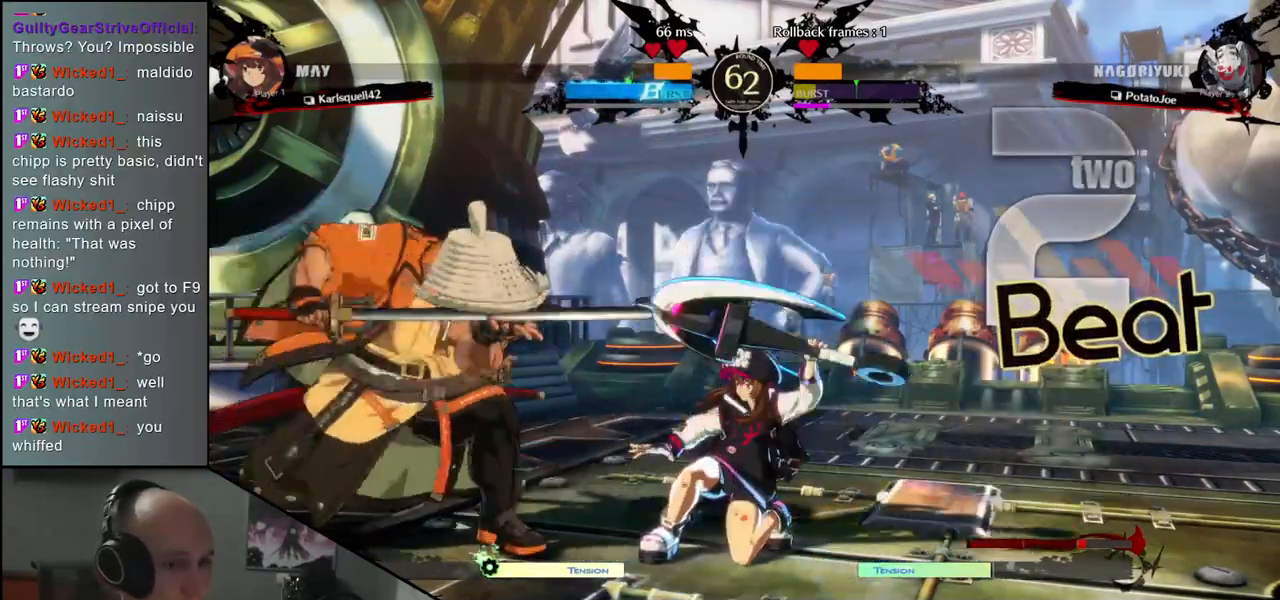
{"buttons": [], "left_stick": "center", "events": [[17, "TRIANGLE", "up"], [350, "left_stick", "center"], [400, "SQUARE", "down"], [467, "SQUARE", "up"]]}
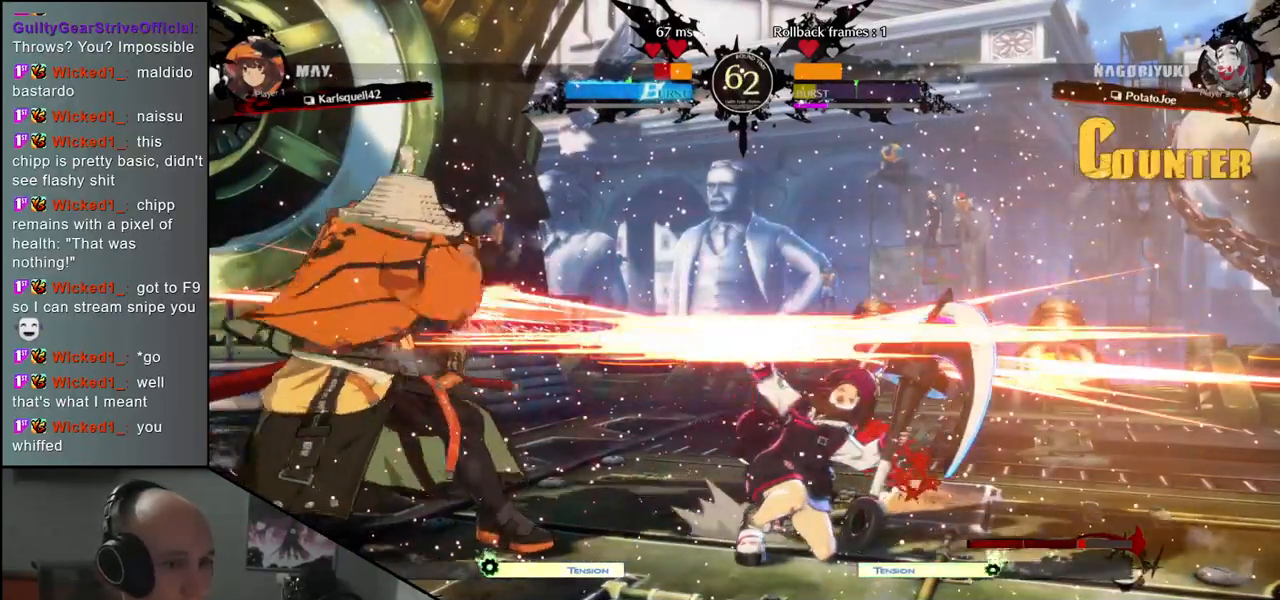
{"buttons": [], "left_stick": "down", "events": [[67, "SQUARE", "down"], [133, "SQUARE", "up"], [333, "left_stick", "left"], [467, "left_stick", "down"]]}
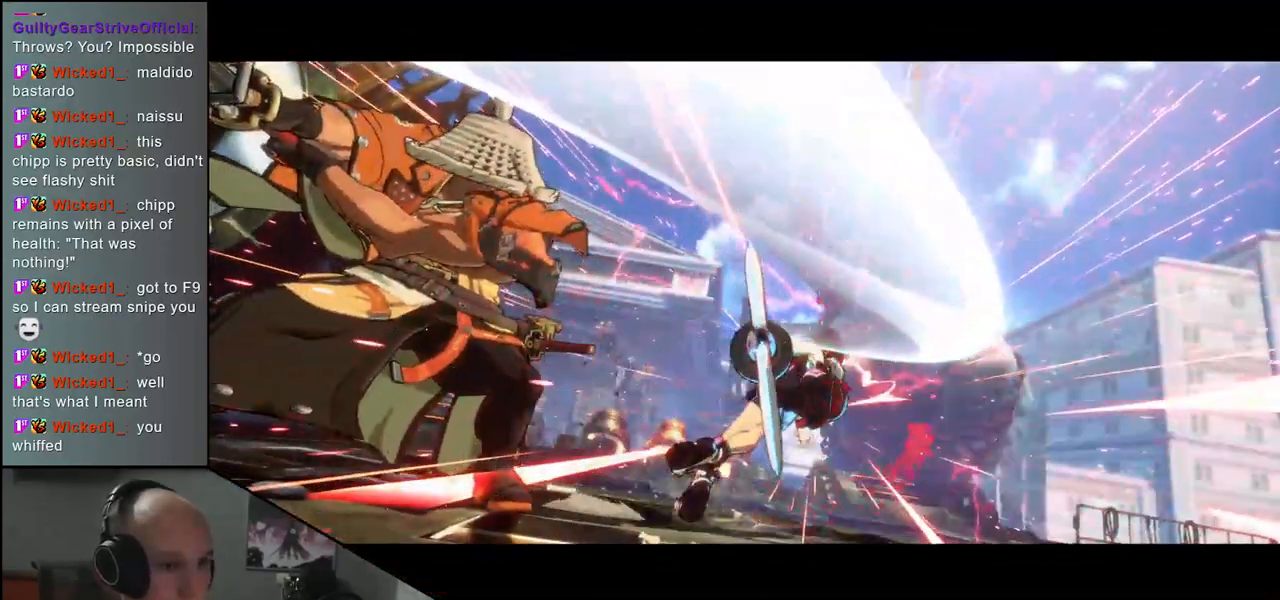
{"buttons": [], "left_stick": "center", "events": [[83, "left_stick", "center"]]}
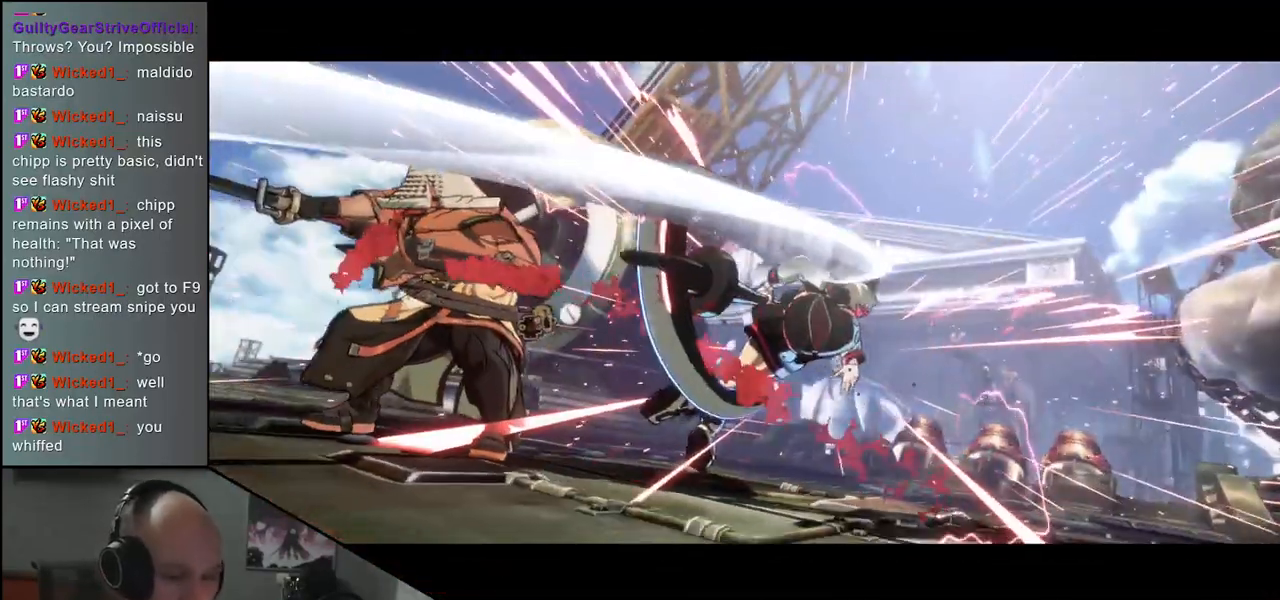
{"buttons": [], "left_stick": "center", "events": []}
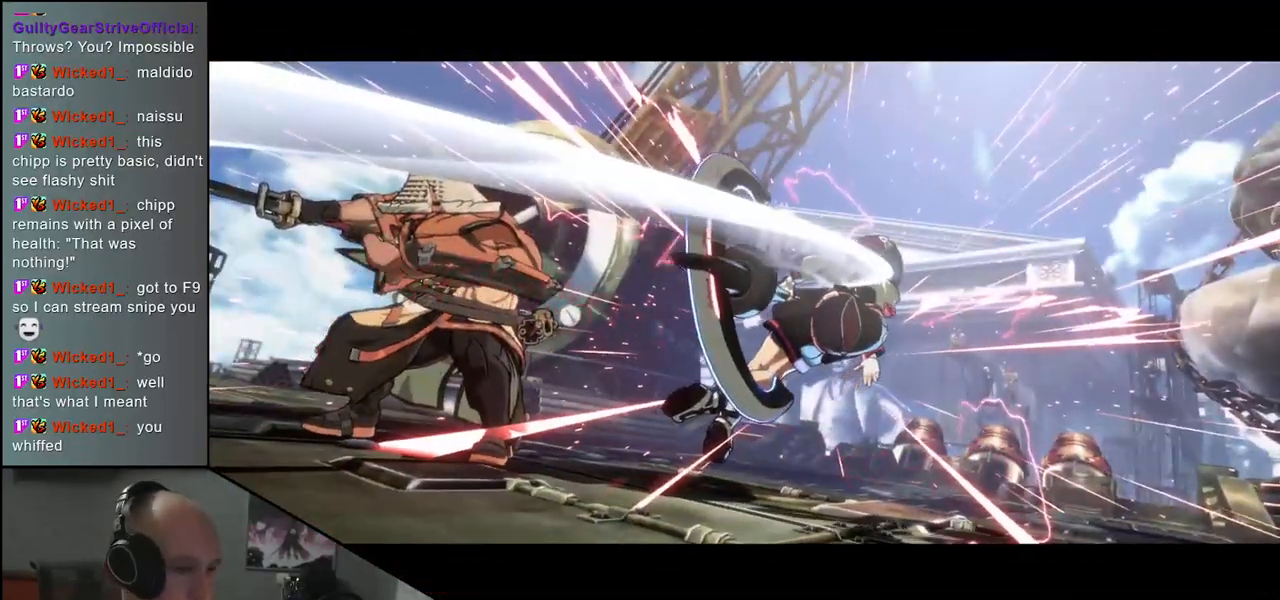
{"buttons": [], "left_stick": "center", "events": []}
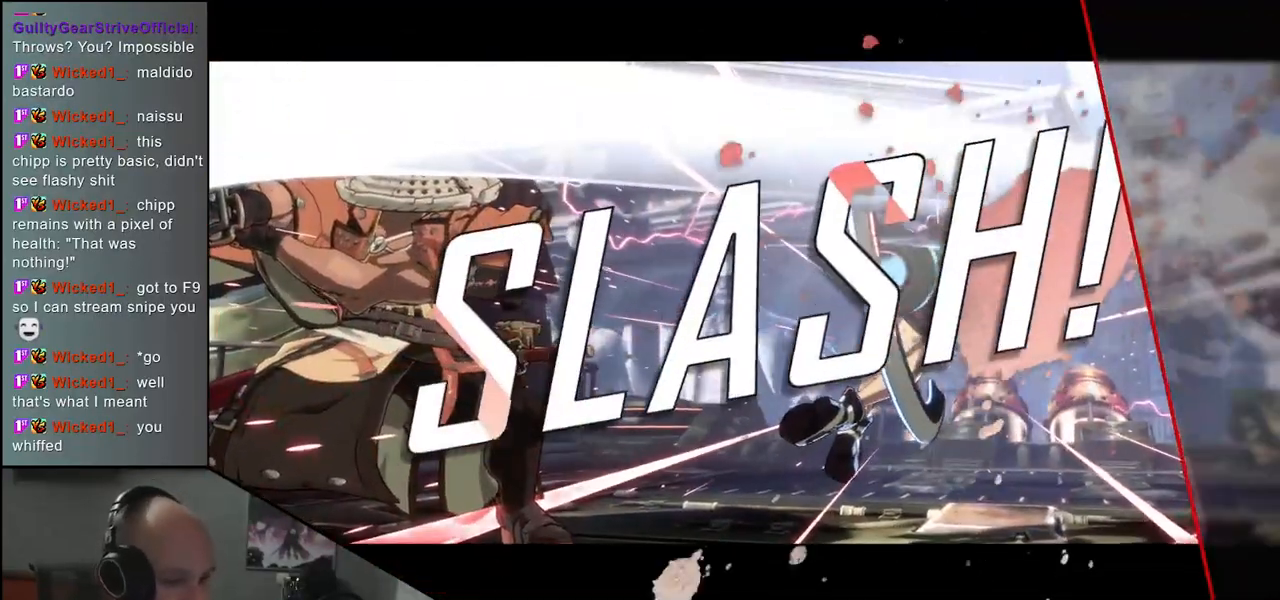
{"buttons": [], "left_stick": "center", "events": []}
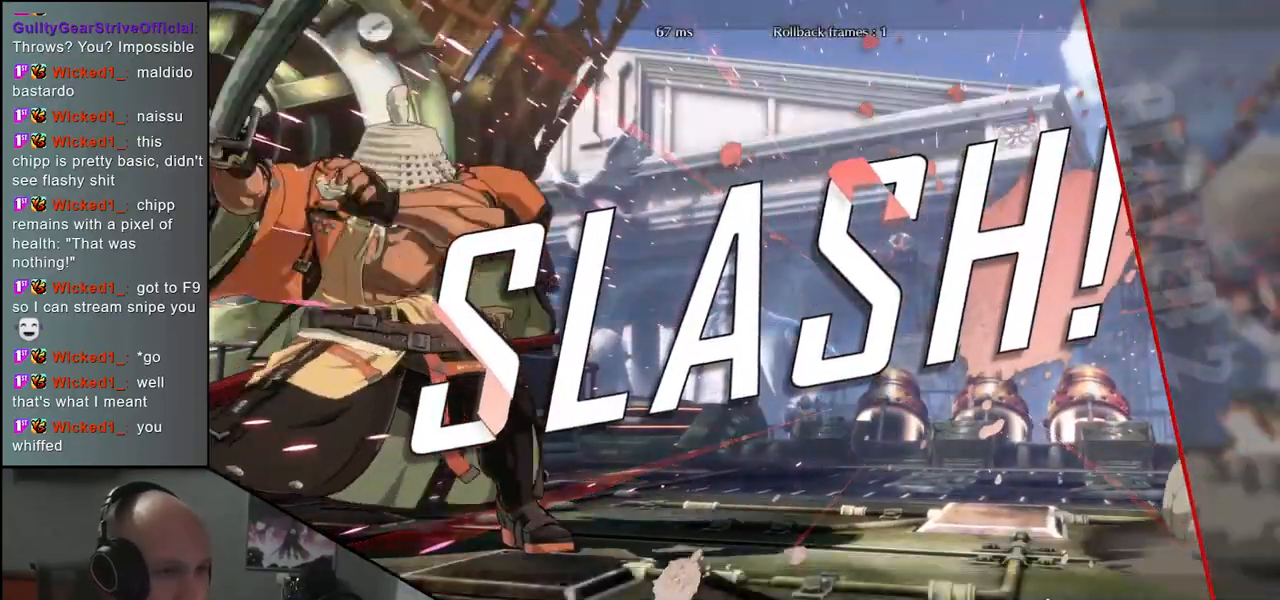
{"buttons": [], "left_stick": "center", "events": []}
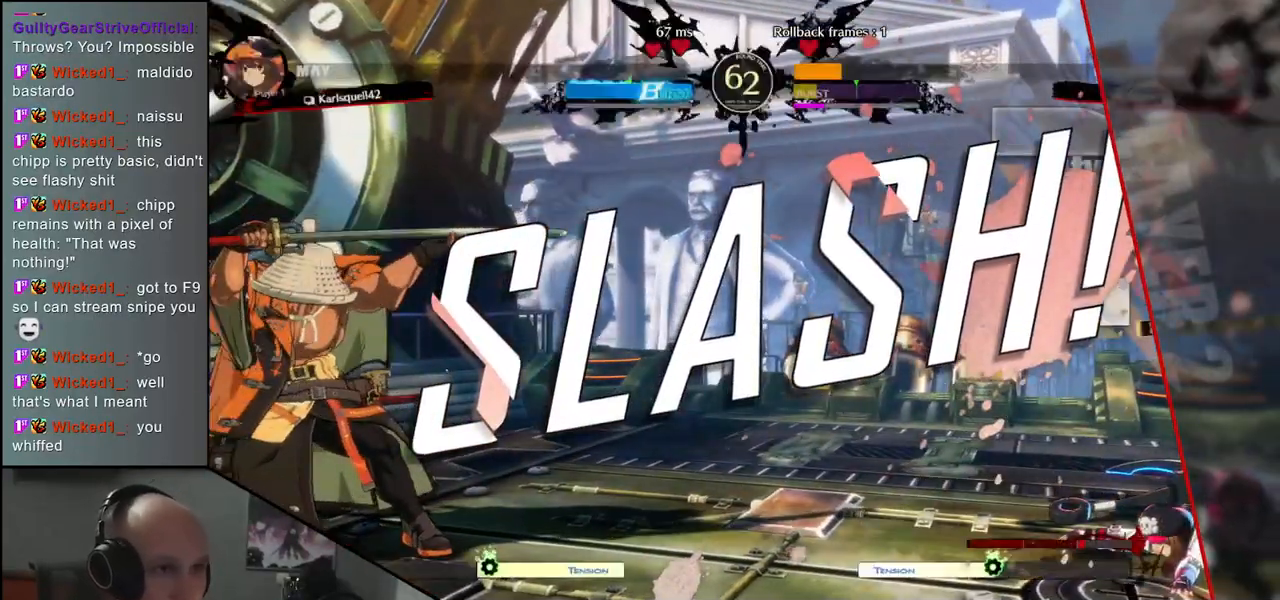
{"buttons": [], "left_stick": "center", "events": []}
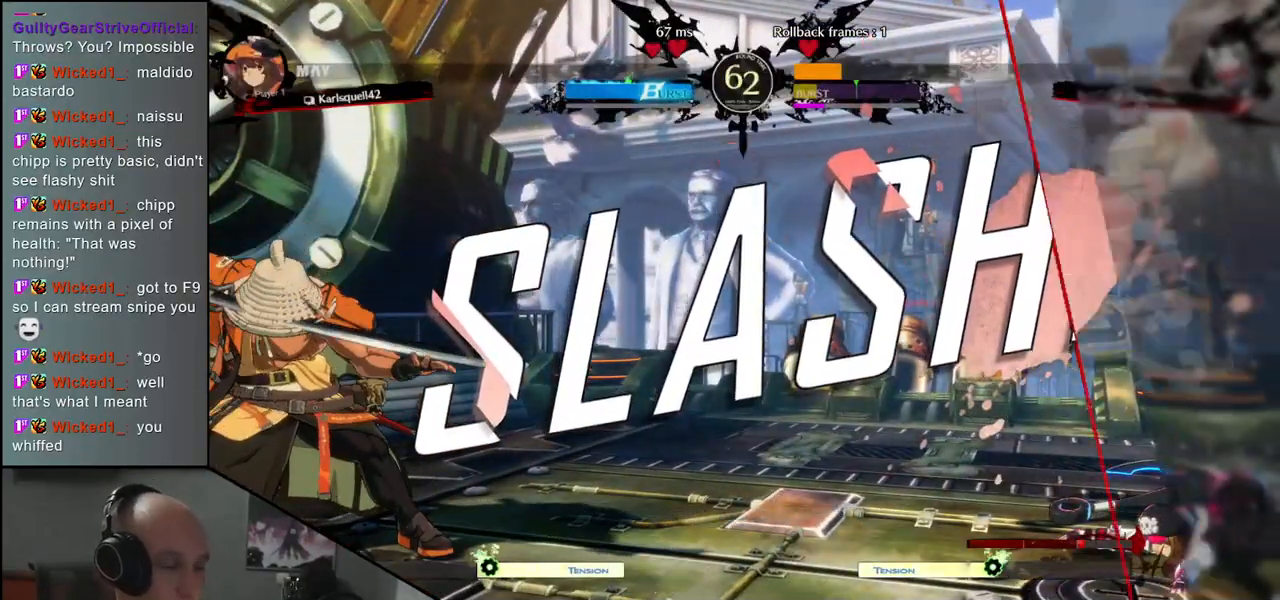
{"buttons": [], "left_stick": "center", "events": []}
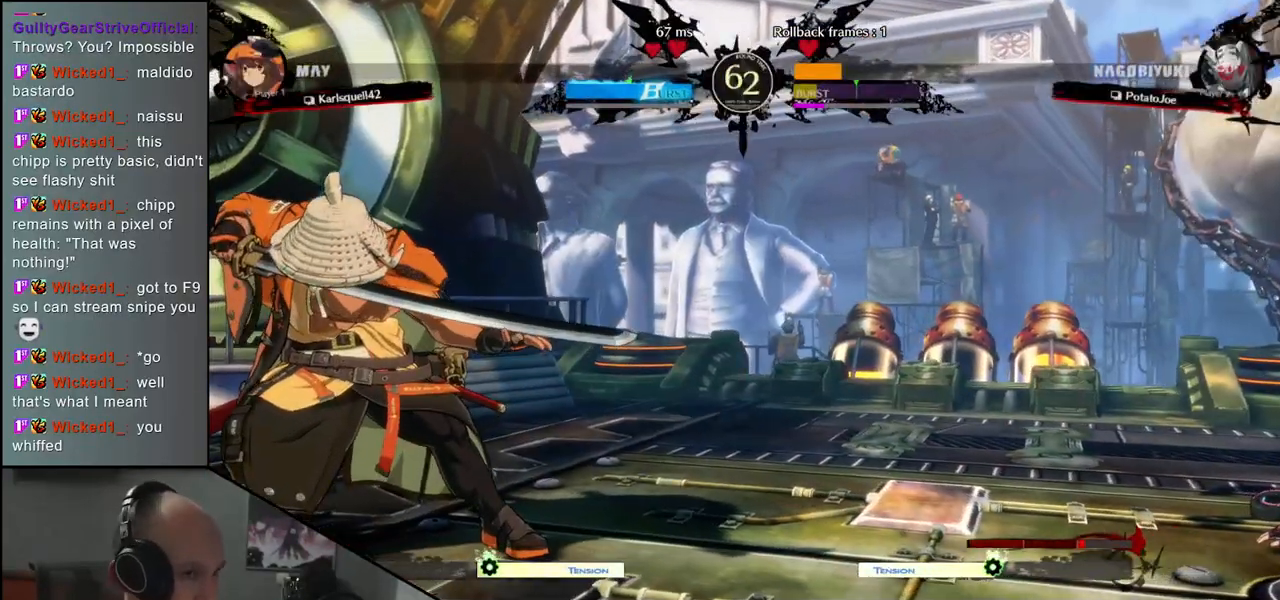
{"buttons": [], "left_stick": "center", "events": []}
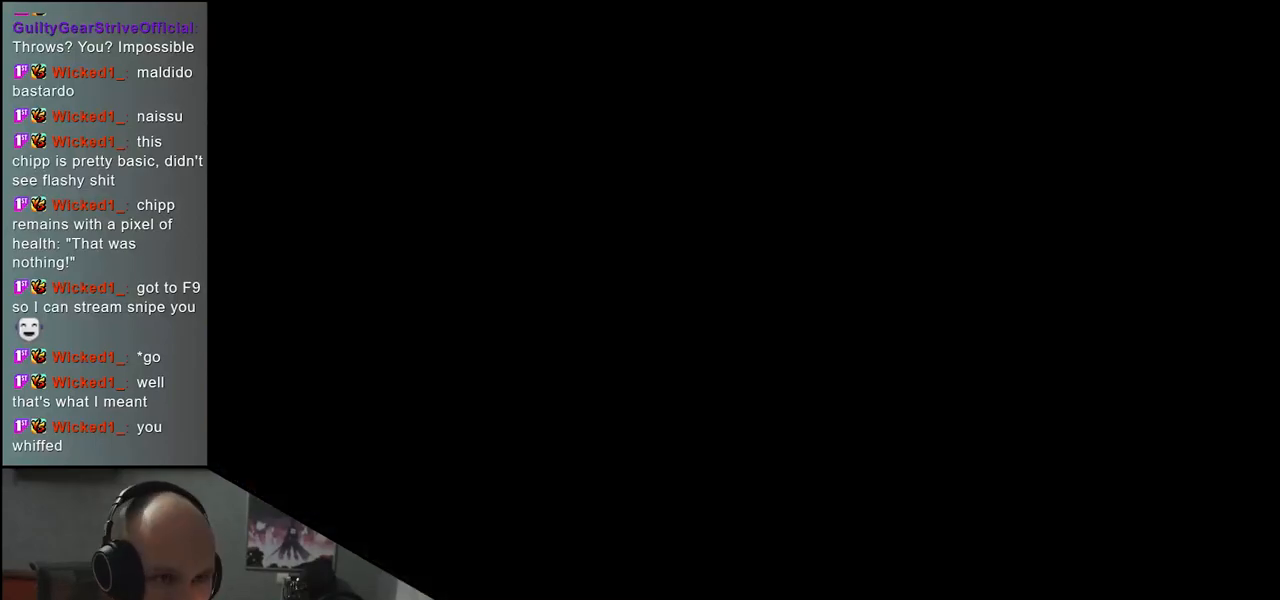
{"buttons": [], "left_stick": "center", "events": []}
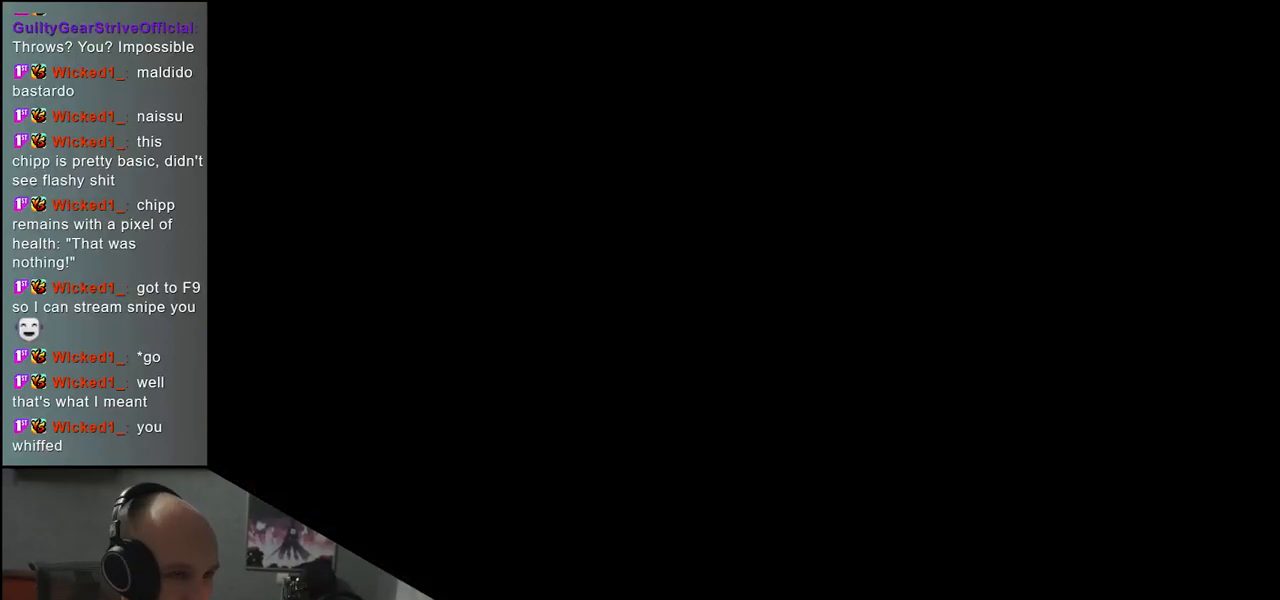
{"buttons": [], "left_stick": "left", "events": [[233, "left_stick", "left"]]}
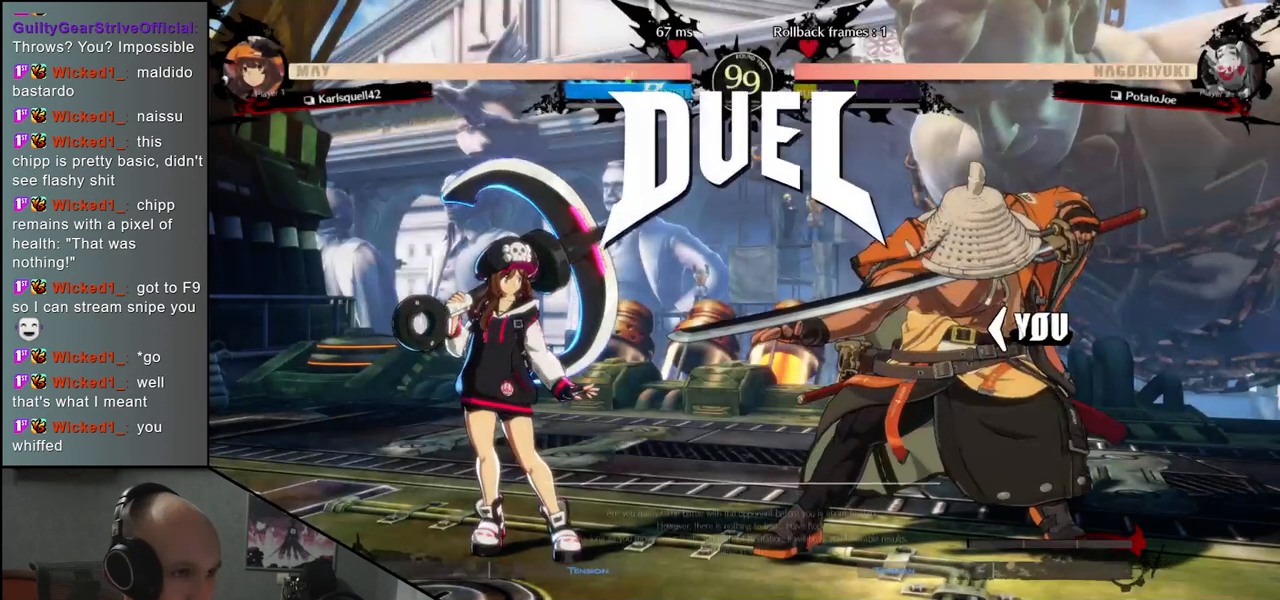
{"buttons": [], "left_stick": "left", "events": []}
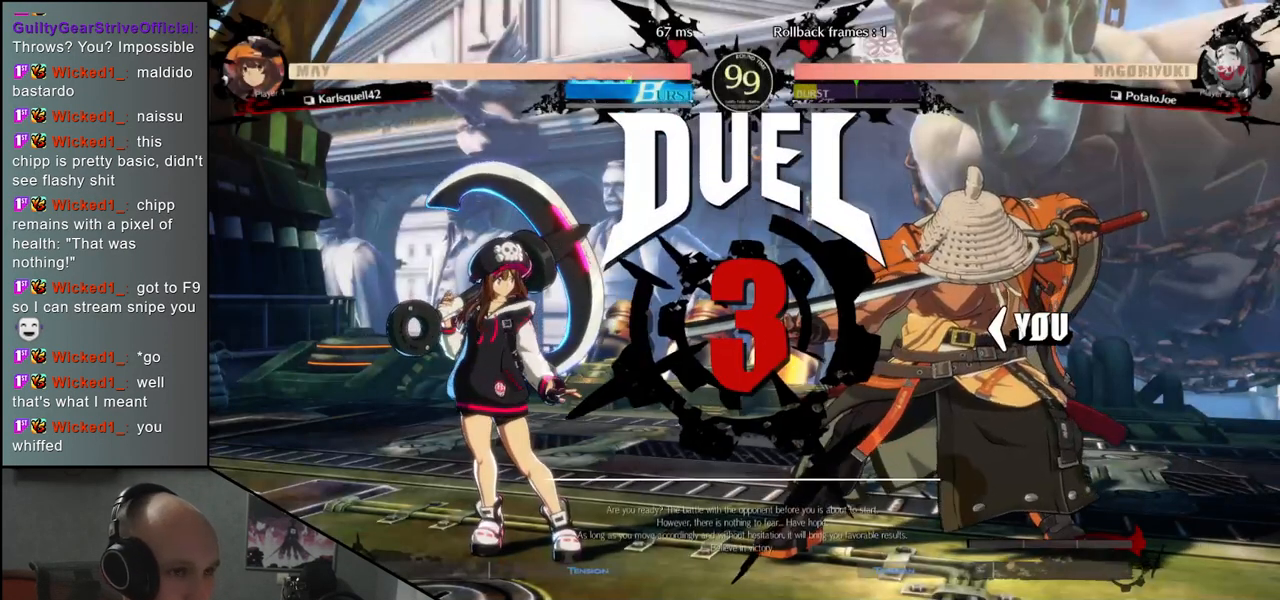
{"buttons": [], "left_stick": "left", "events": []}
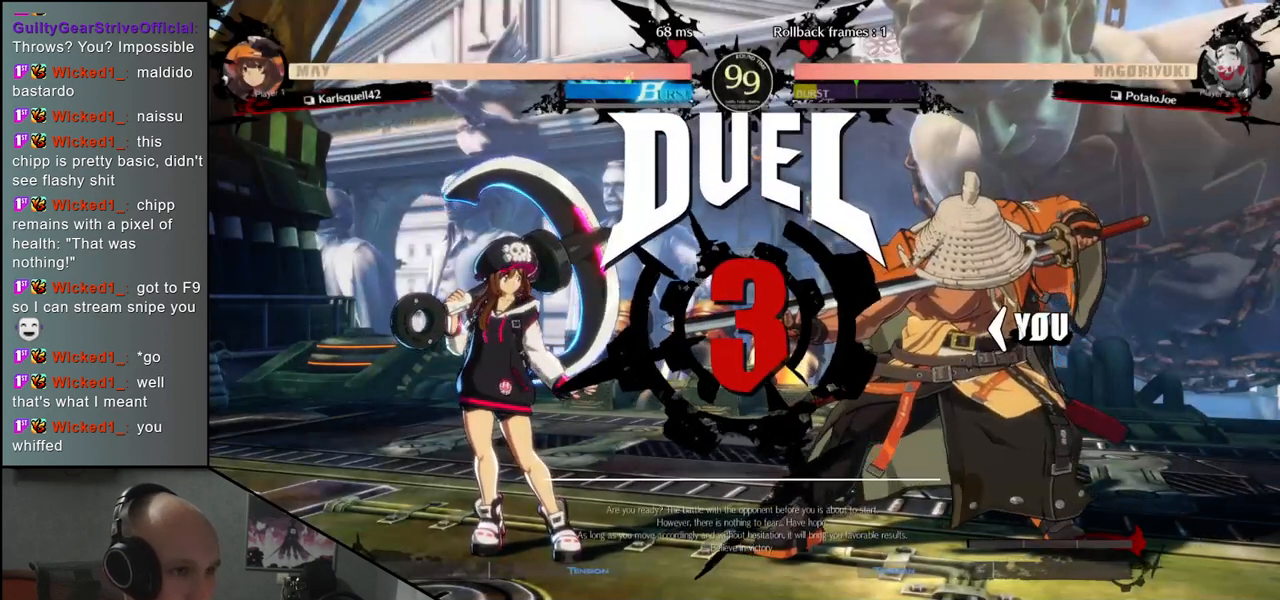
{"buttons": [], "left_stick": "left", "events": []}
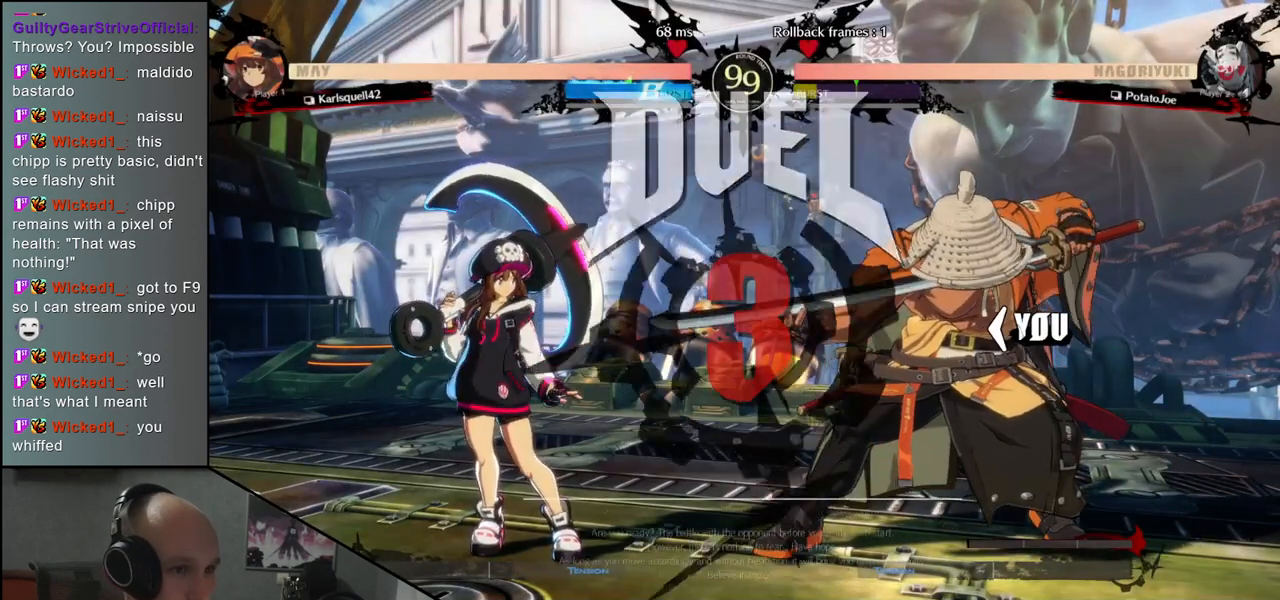
{"buttons": [], "left_stick": "left", "events": []}